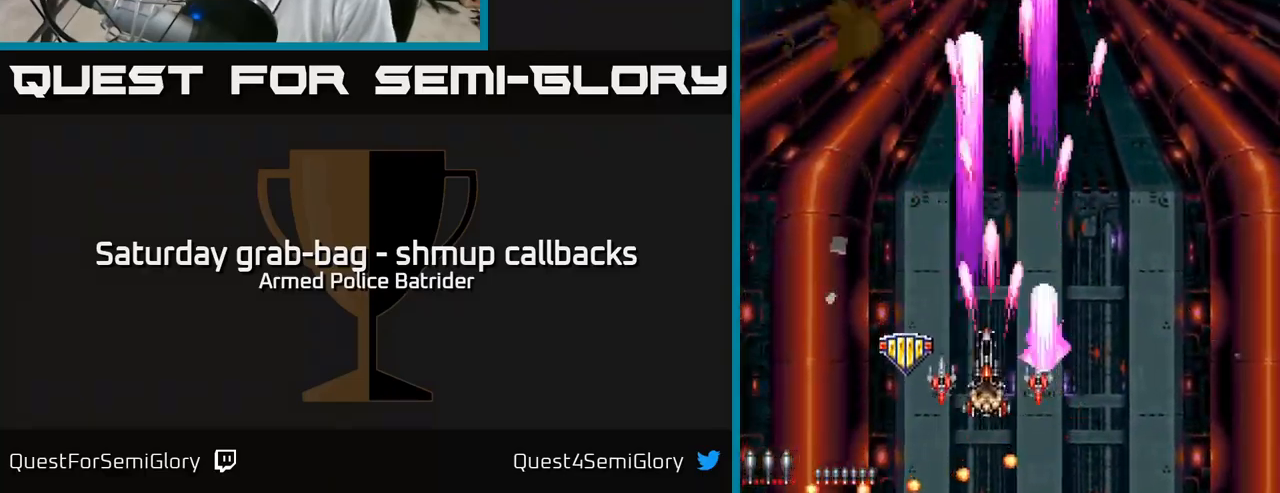
Gameplay with a controller (Xbox layout); each line is a JSON object with the inputs held at the frame after it. "events" lists button and stick changes between this image and that frame as [ms after this image, input, new state], when the widget could be followed in between.
{"buttons": ["A", "DPAD_UP"], "left_stick": "center", "right_stick": "center", "events": [[283, "DPAD_DOWN", "up"], [367, "DPAD_UP", "down"], [417, "DPAD_LEFT", "up"]]}
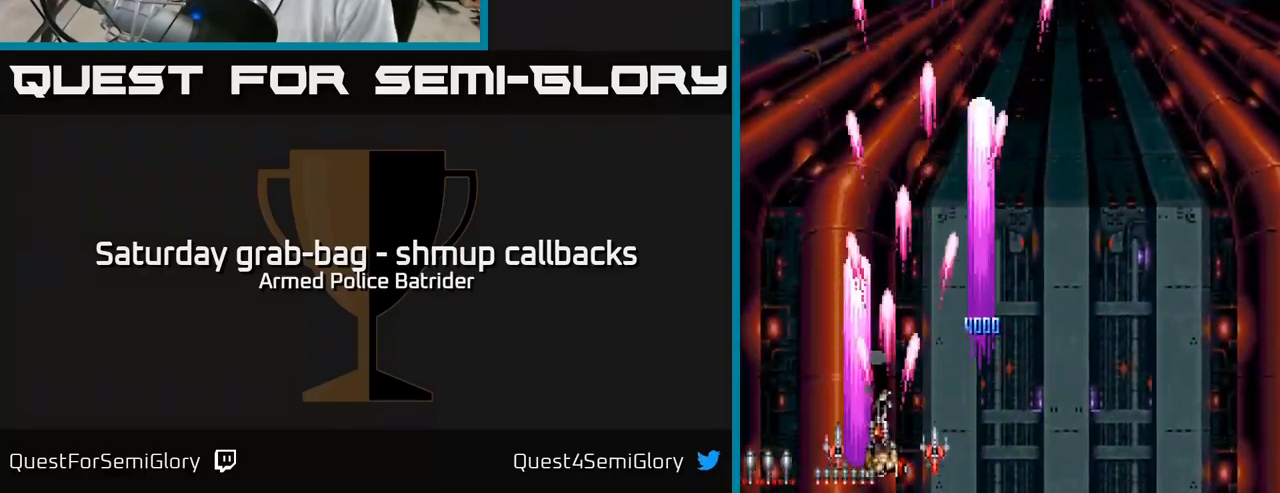
{"buttons": ["A", "DPAD_UP"], "left_stick": "center", "right_stick": "center", "events": [[17, "DPAD_LEFT", "down"], [67, "DPAD_LEFT", "up"]]}
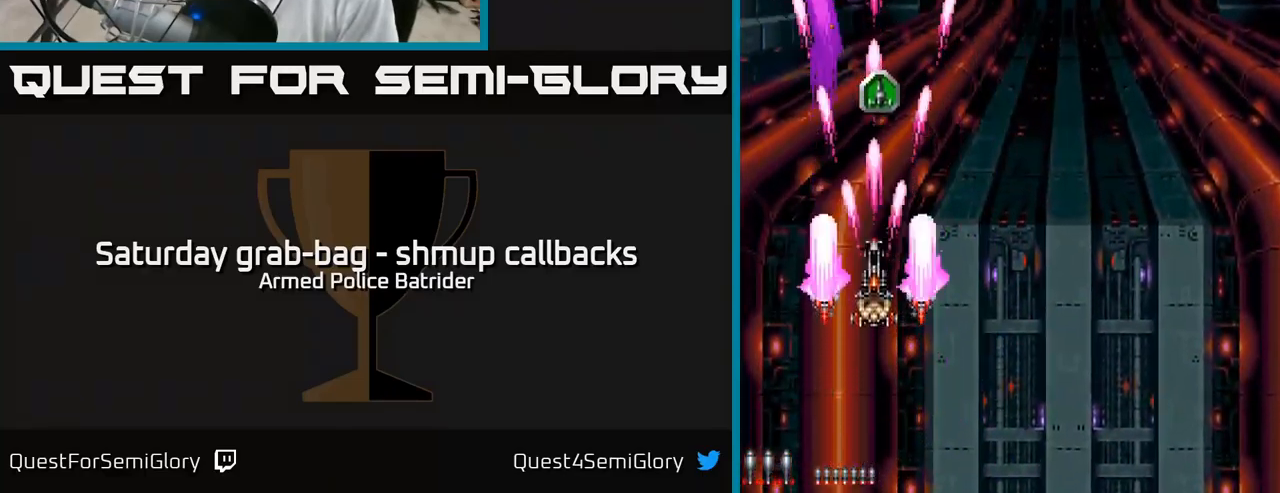
{"buttons": ["A", "DPAD_DOWN", "DPAD_RIGHT"], "left_stick": "center", "right_stick": "center", "events": [[300, "DPAD_UP", "up"], [317, "DPAD_RIGHT", "down"], [333, "DPAD_DOWN", "down"]]}
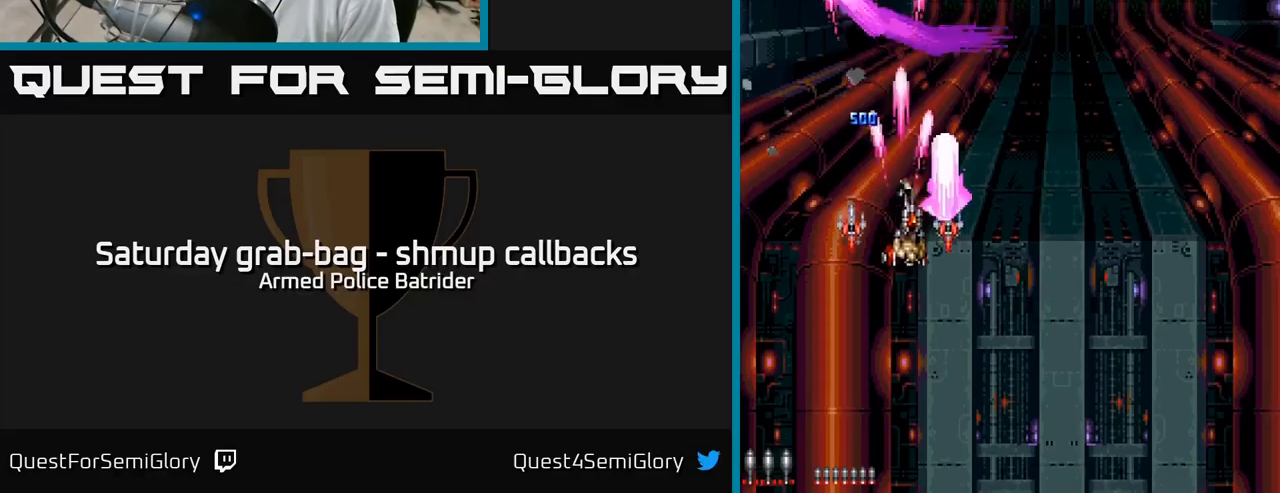
{"buttons": ["A", "DPAD_UP", "DPAD_LEFT"], "left_stick": "center", "right_stick": "center", "events": [[184, "DPAD_DOWN", "up"], [450, "DPAD_RIGHT", "up"], [484, "DPAD_UP", "down"], [500, "DPAD_LEFT", "down"]]}
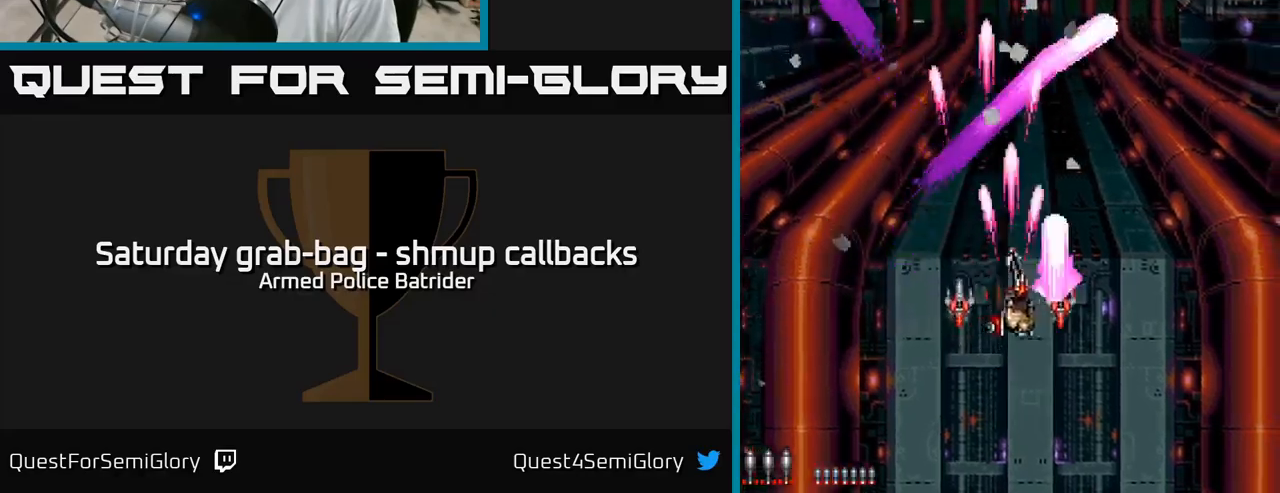
{"buttons": ["A", "DPAD_LEFT"], "left_stick": "center", "right_stick": "center", "events": [[84, "DPAD_UP", "up"], [200, "DPAD_UP", "down"], [367, "DPAD_UP", "up"]]}
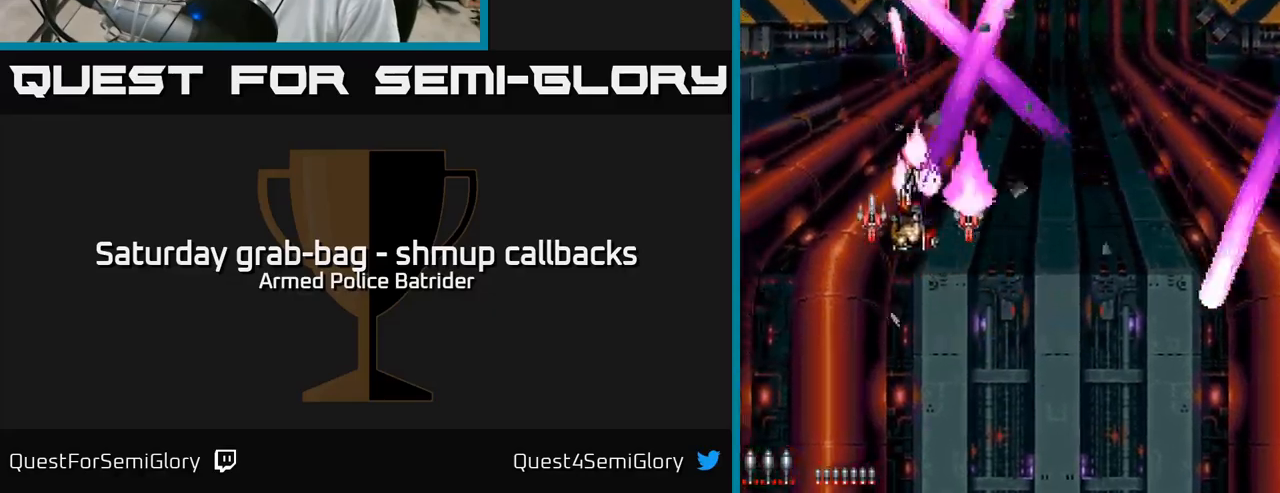
{"buttons": ["A", "DPAD_RIGHT"], "left_stick": "center", "right_stick": "center", "events": [[17, "DPAD_DOWN", "down"], [317, "DPAD_LEFT", "up"], [367, "DPAD_RIGHT", "down"], [384, "DPAD_DOWN", "up"]]}
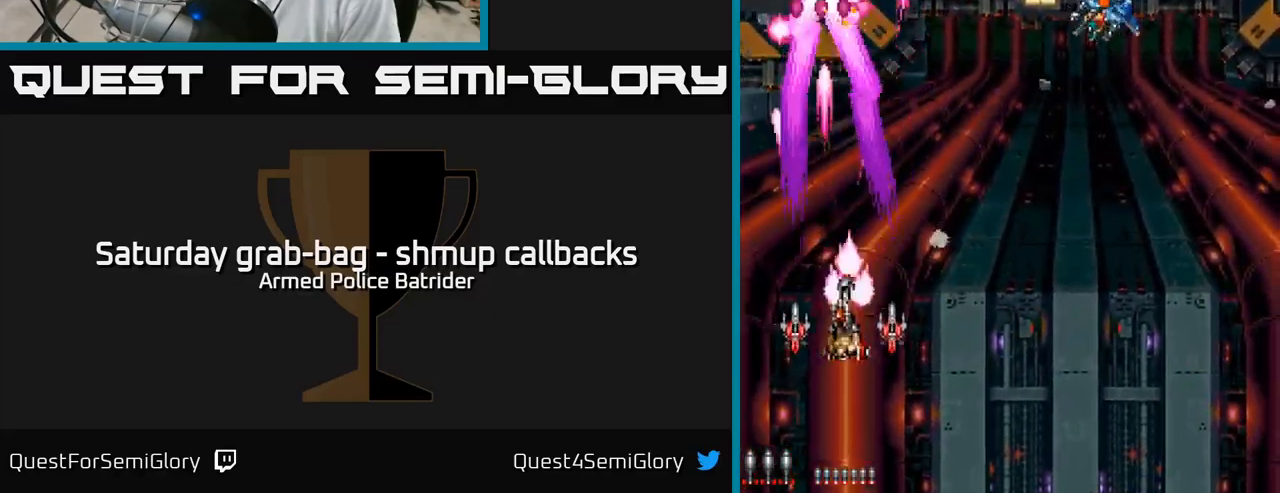
{"buttons": ["A", "DPAD_RIGHT"], "left_stick": "center", "right_stick": "center", "events": []}
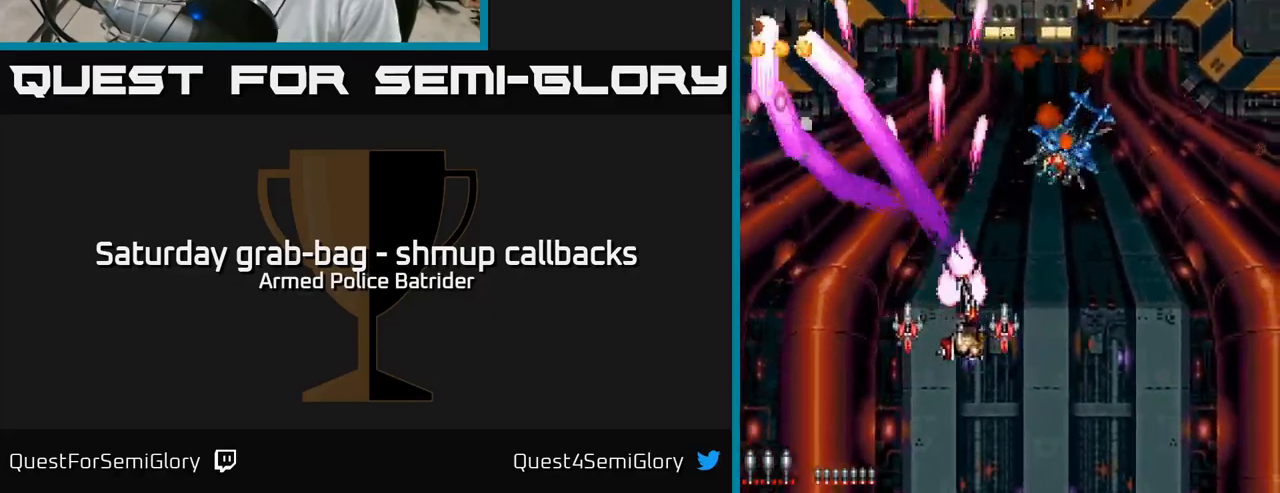
{"buttons": ["A", "DPAD_DOWN", "DPAD_RIGHT"], "left_stick": "center", "right_stick": "center", "events": [[500, "DPAD_DOWN", "down"]]}
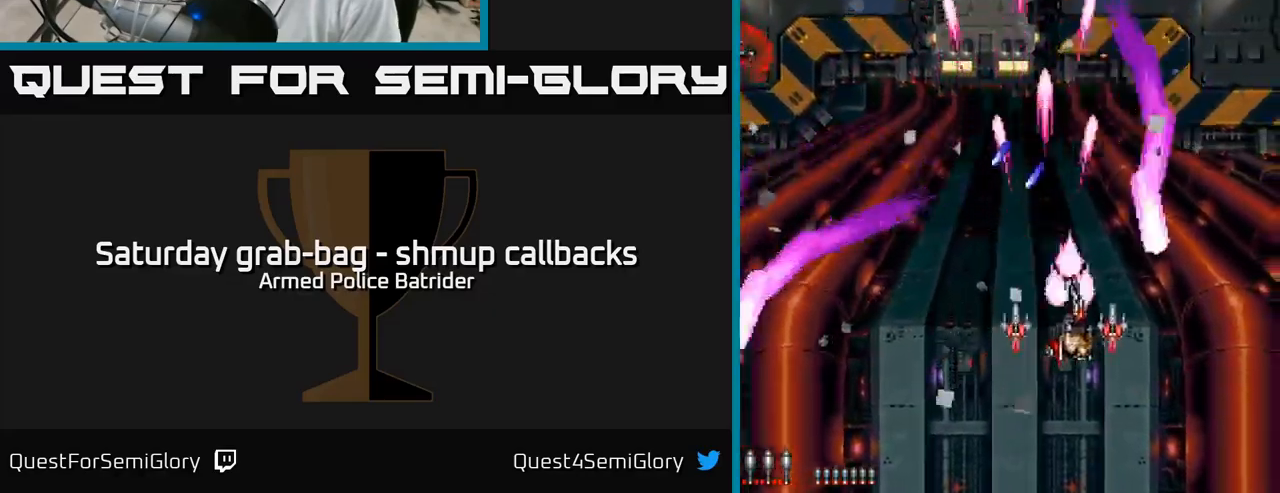
{"buttons": ["A", "DPAD_UP", "DPAD_LEFT"], "left_stick": "center", "right_stick": "center", "events": [[150, "DPAD_RIGHT", "up"], [217, "DPAD_LEFT", "down"], [234, "DPAD_DOWN", "up"], [284, "DPAD_UP", "down"]]}
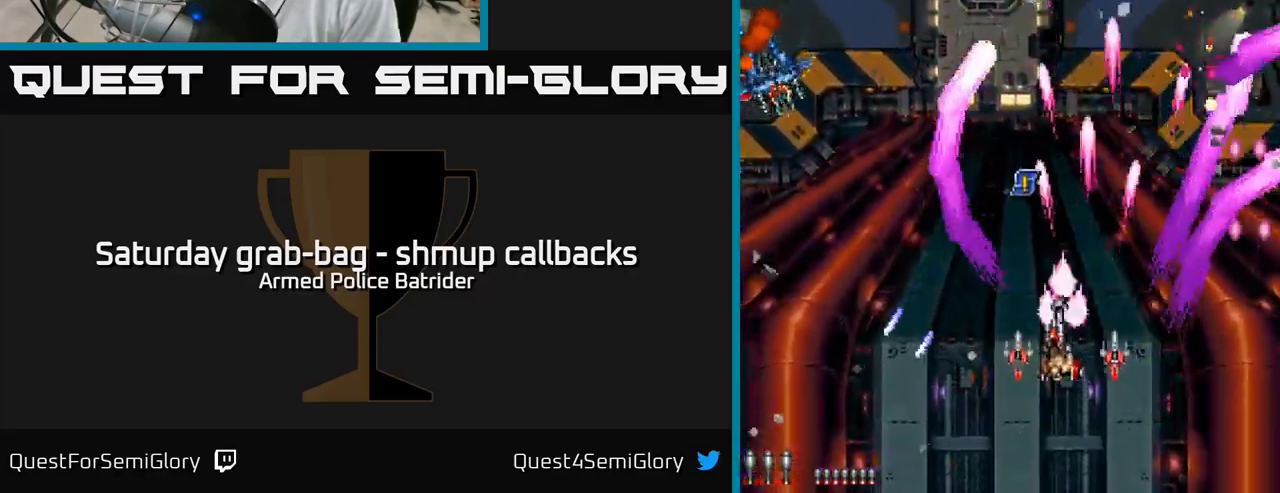
{"buttons": ["A", "DPAD_DOWN", "DPAD_LEFT"], "left_stick": "center", "right_stick": "center", "events": [[34, "DPAD_LEFT", "up"], [134, "DPAD_LEFT", "down"], [184, "DPAD_UP", "up"], [234, "DPAD_DOWN", "down"]]}
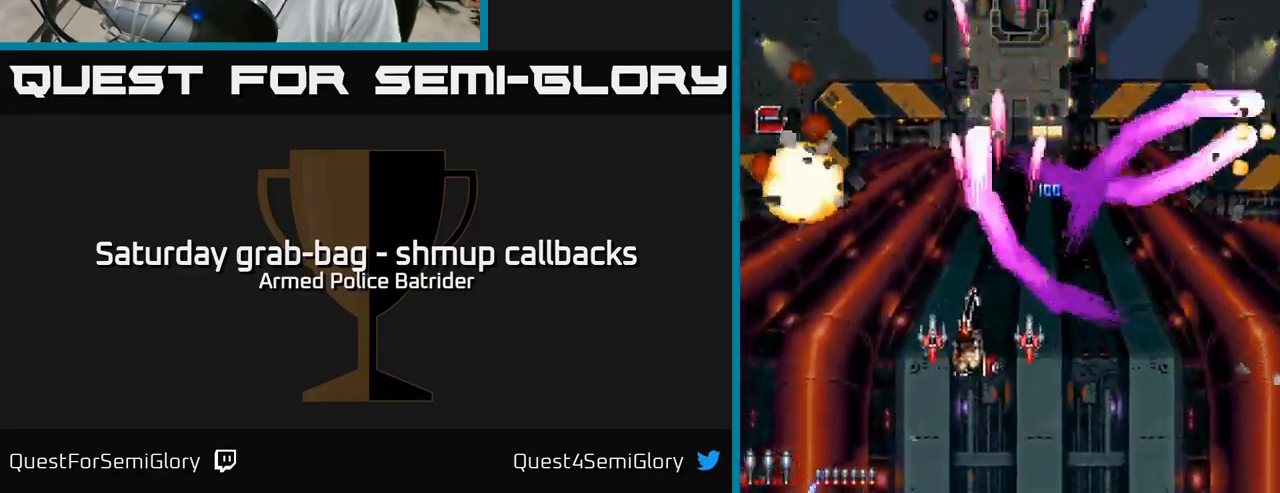
{"buttons": ["A", "DPAD_LEFT"], "left_stick": "center", "right_stick": "center", "events": [[300, "DPAD_DOWN", "up"]]}
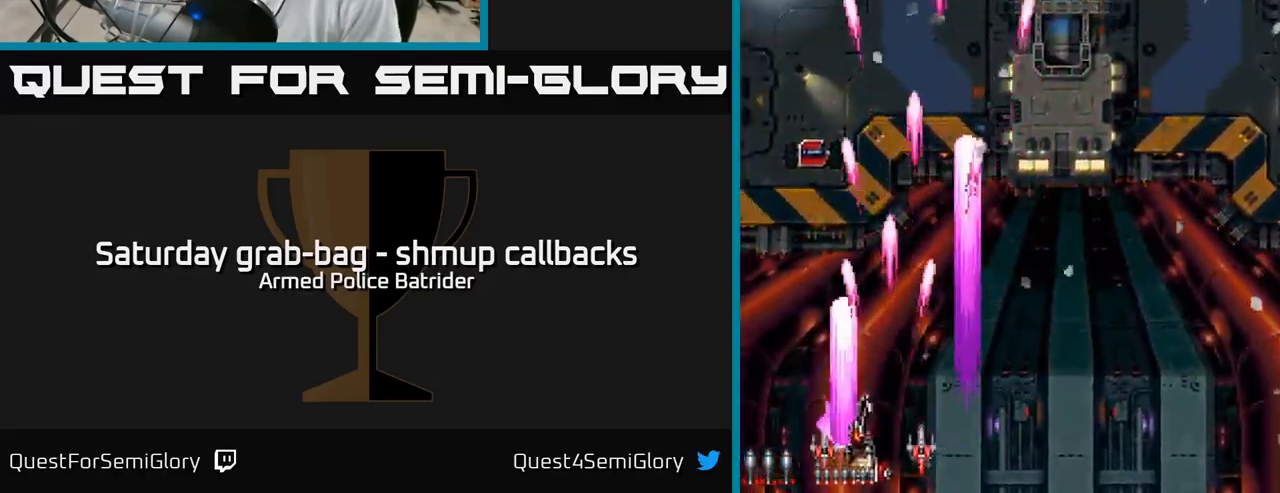
{"buttons": ["A", "DPAD_UP"], "left_stick": "center", "right_stick": "center", "events": [[67, "DPAD_UP", "down"], [234, "DPAD_LEFT", "up"]]}
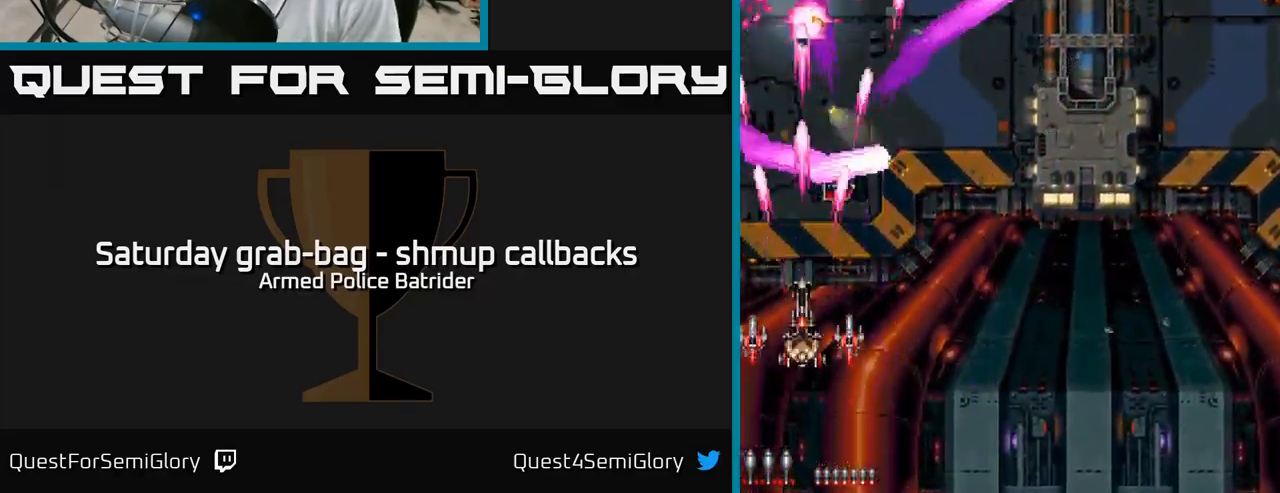
{"buttons": ["A", "DPAD_DOWN", "DPAD_RIGHT"], "left_stick": "center", "right_stick": "center", "events": [[117, "DPAD_RIGHT", "down"], [200, "DPAD_RIGHT", "up"], [350, "DPAD_RIGHT", "down"], [350, "DPAD_UP", "up"], [400, "DPAD_DOWN", "down"]]}
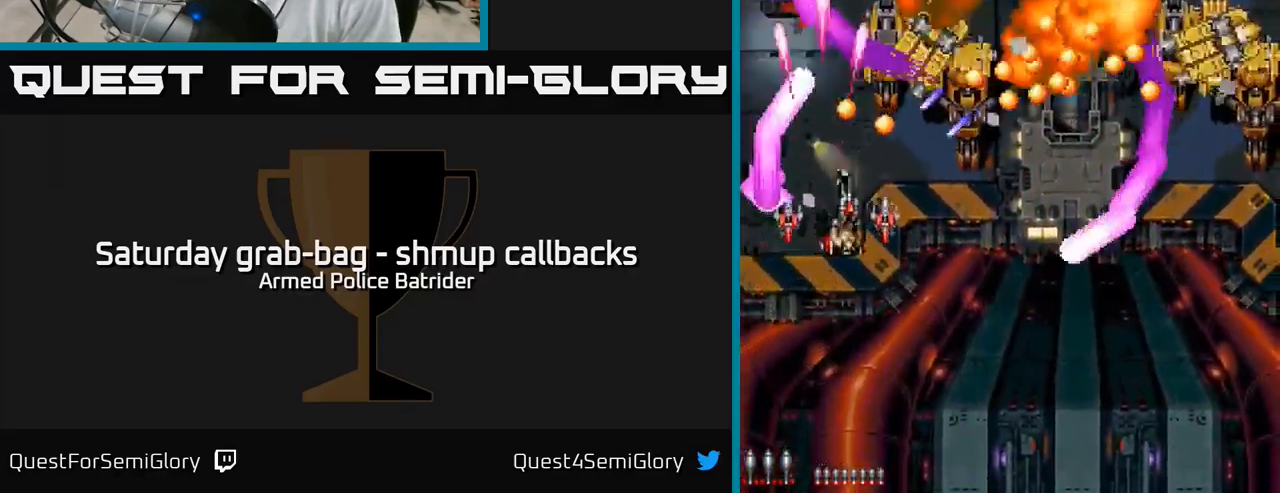
{"buttons": ["A", "DPAD_DOWN", "DPAD_RIGHT"], "left_stick": "center", "right_stick": "center", "events": [[250, "DPAD_RIGHT", "up"], [483, "DPAD_RIGHT", "down"]]}
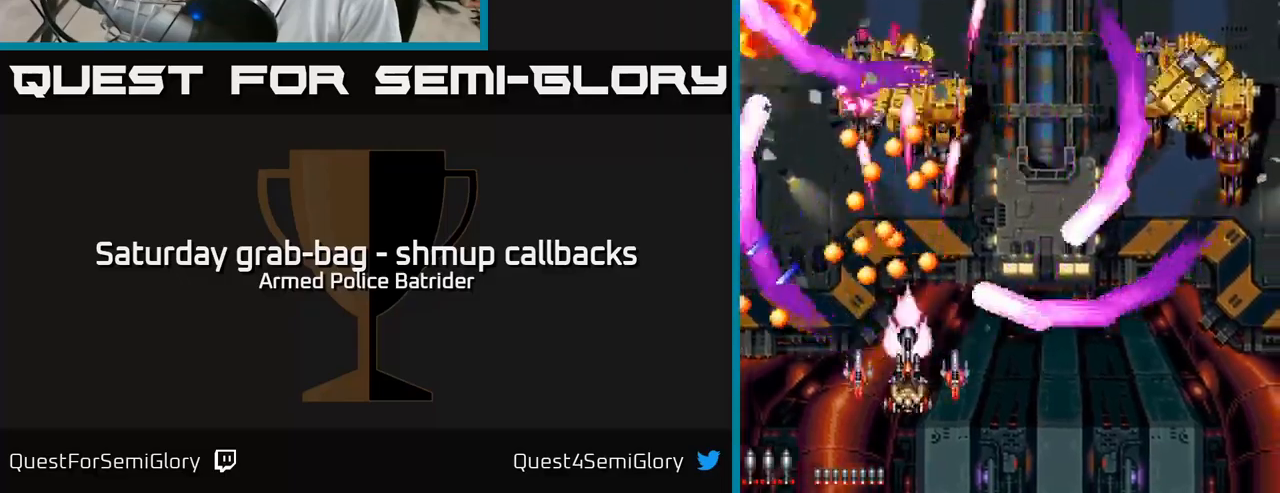
{"buttons": ["A", "DPAD_UP", "DPAD_RIGHT"], "left_stick": "center", "right_stick": "center", "events": [[100, "DPAD_DOWN", "up"], [350, "DPAD_UP", "down"]]}
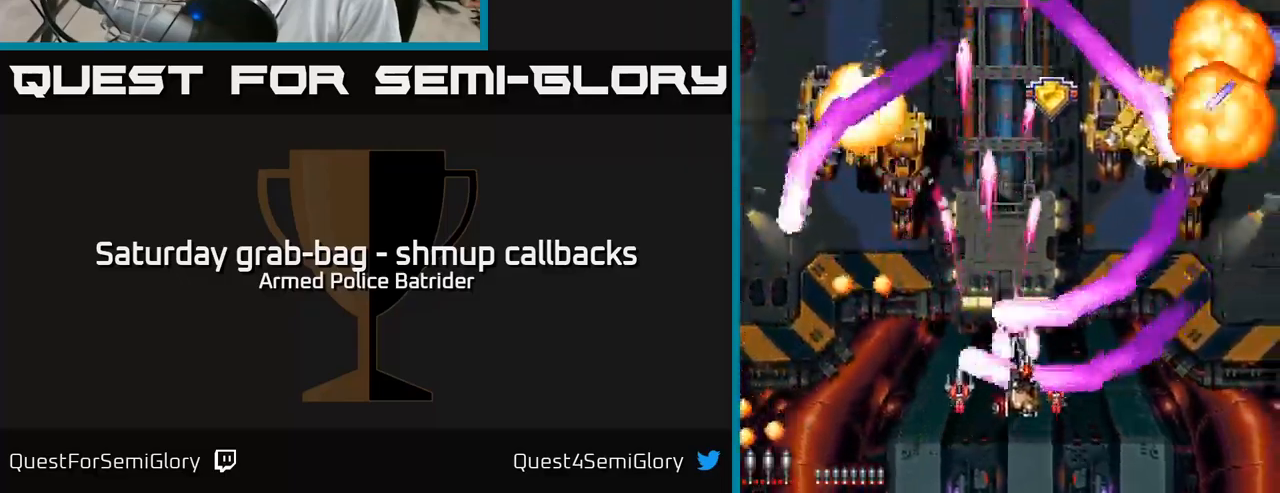
{"buttons": ["A", "DPAD_DOWN", "DPAD_RIGHT"], "left_stick": "center", "right_stick": "center", "events": [[150, "DPAD_RIGHT", "up"], [200, "DPAD_LEFT", "down"], [350, "DPAD_LEFT", "up"], [350, "DPAD_UP", "up"], [384, "DPAD_DOWN", "down"], [384, "DPAD_RIGHT", "down"]]}
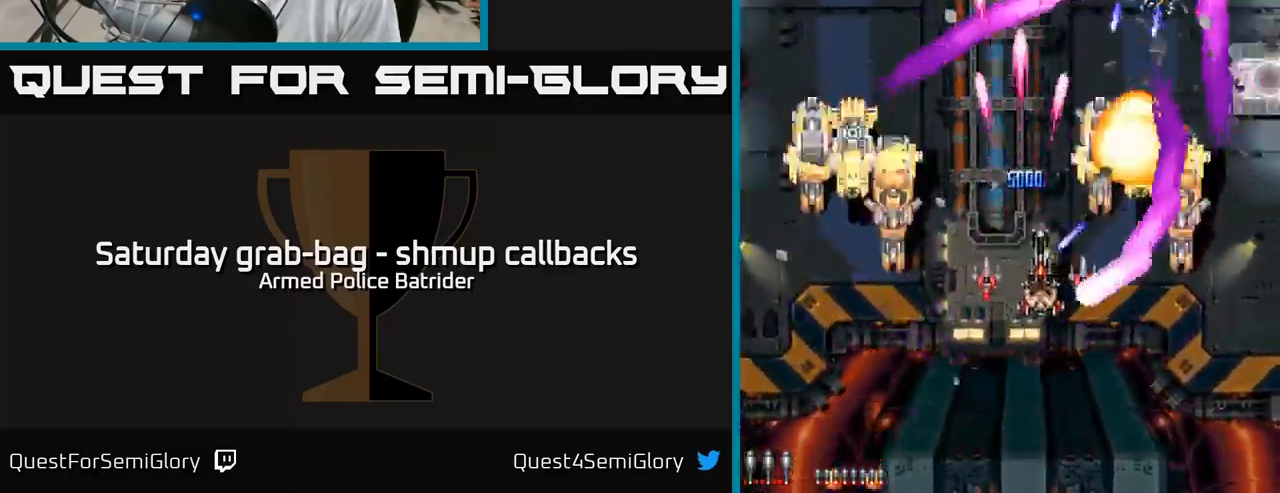
{"buttons": ["A", "DPAD_DOWN", "DPAD_RIGHT"], "left_stick": "center", "right_stick": "center", "events": [[317, "DPAD_RIGHT", "up"], [334, "DPAD_DOWN", "up"], [350, "DPAD_LEFT", "down"], [450, "DPAD_DOWN", "down"], [467, "DPAD_LEFT", "up"], [500, "DPAD_RIGHT", "down"]]}
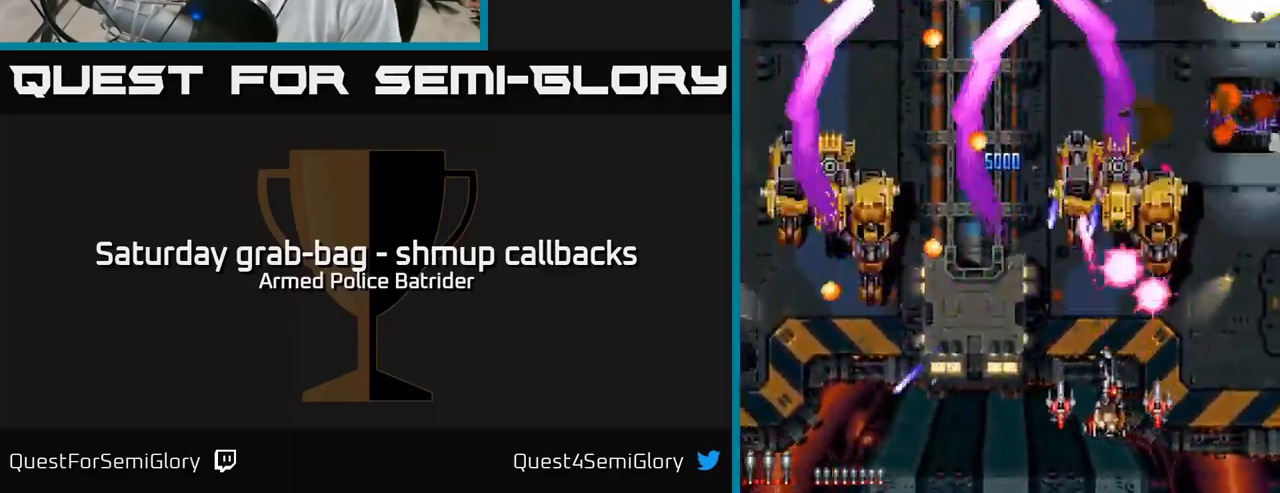
{"buttons": ["A"], "left_stick": "center", "right_stick": "center", "events": [[17, "DPAD_DOWN", "up"], [167, "DPAD_RIGHT", "up"], [217, "DPAD_LEFT", "down"], [217, "DPAD_UP", "down"], [267, "DPAD_LEFT", "up"], [300, "DPAD_RIGHT", "down"], [417, "DPAD_RIGHT", "up"], [467, "DPAD_UP", "up"]]}
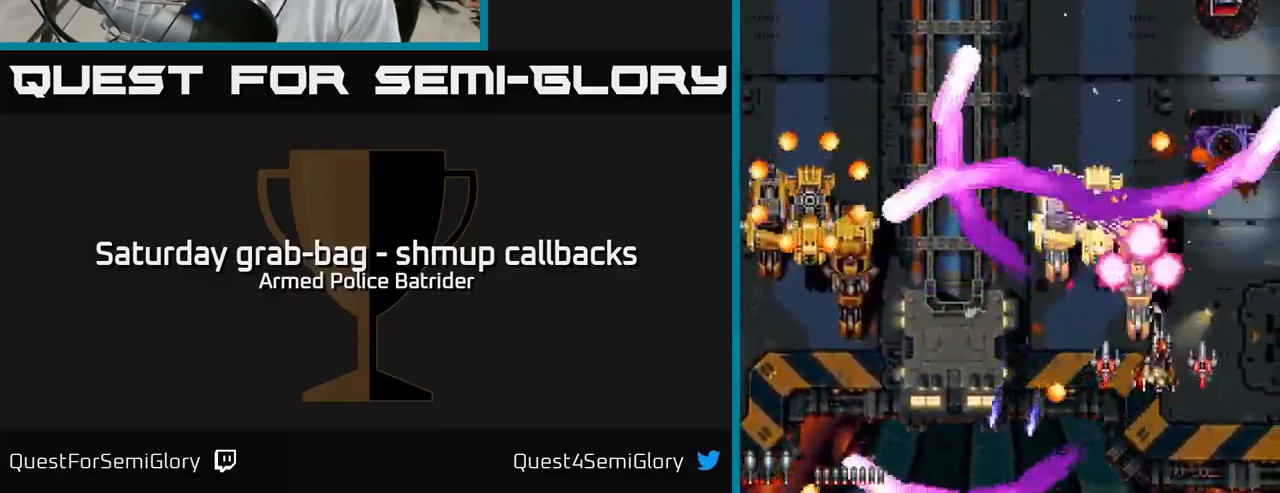
{"buttons": ["A", "DPAD_DOWN", "DPAD_LEFT"], "left_stick": "center", "right_stick": "center"}
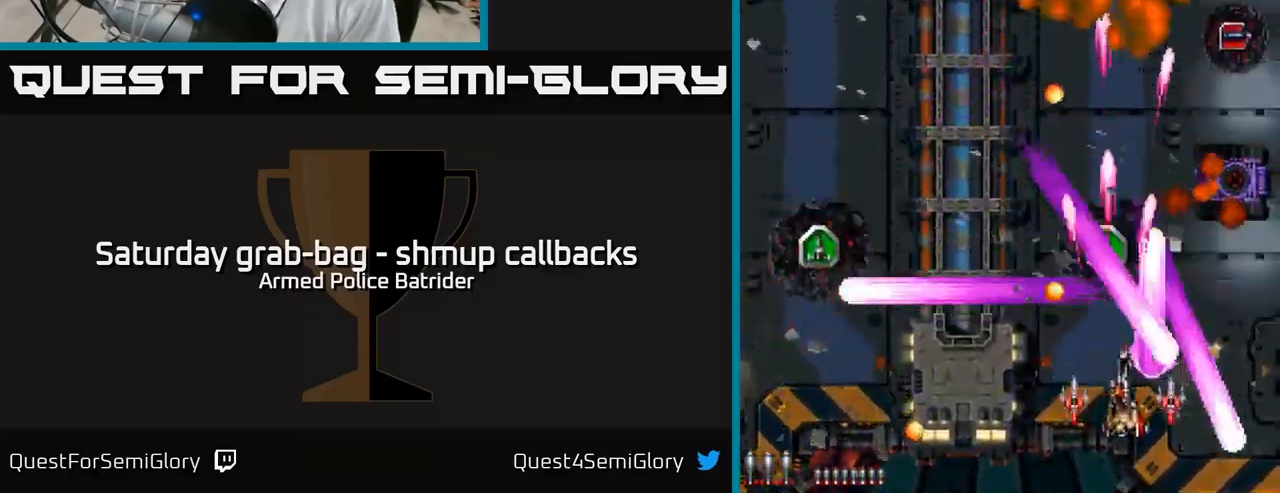
{"buttons": ["A", "DPAD_UP", "DPAD_RIGHT"], "left_stick": "center", "right_stick": "center", "events": [[84, "DPAD_DOWN", "up"], [134, "DPAD_UP", "down"], [217, "DPAD_UP", "up"], [400, "DPAD_LEFT", "up"], [417, "DPAD_UP", "down"], [434, "DPAD_RIGHT", "down"]]}
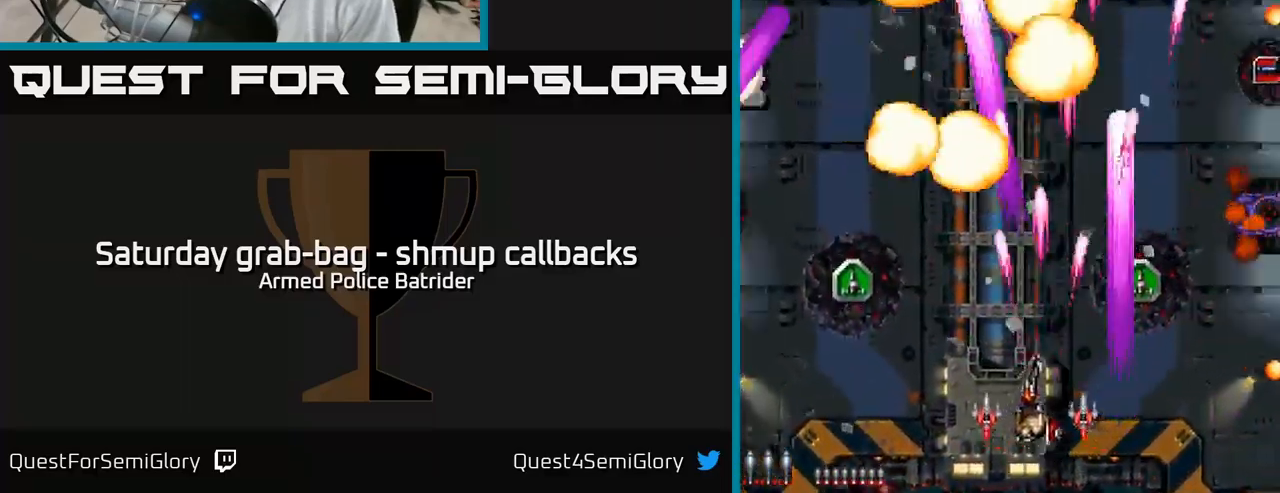
{"buttons": ["A", "DPAD_DOWN", "DPAD_LEFT"], "left_stick": "center", "right_stick": "center", "events": [[300, "DPAD_RIGHT", "up"], [334, "DPAD_UP", "up"], [367, "DPAD_DOWN", "down"], [384, "DPAD_LEFT", "down"]]}
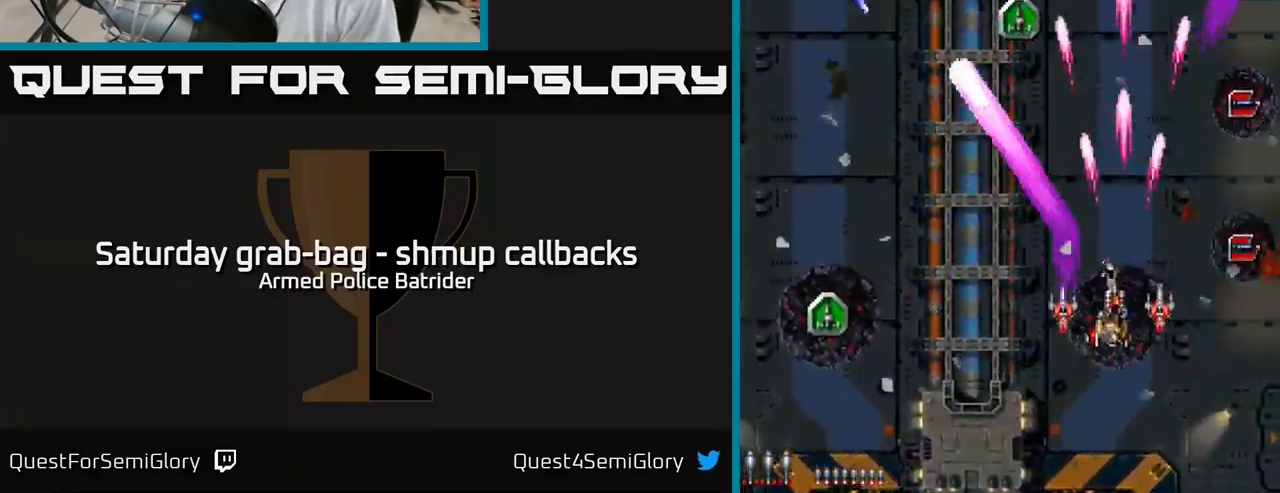
{"buttons": ["A", "DPAD_UP", "DPAD_RIGHT"], "left_stick": "center", "right_stick": "center", "events": [[217, "X", "down"], [300, "DPAD_DOWN", "up"], [334, "X", "up"], [367, "DPAD_UP", "down"], [384, "DPAD_LEFT", "up"], [434, "DPAD_RIGHT", "down"]]}
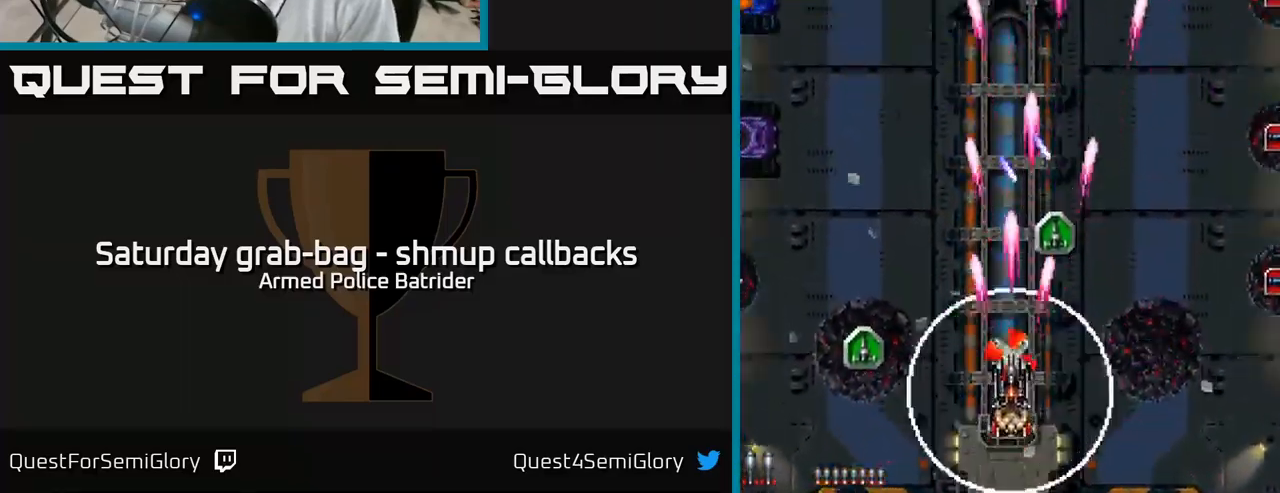
{"buttons": ["A", "DPAD_DOWN", "DPAD_LEFT"], "left_stick": "center", "right_stick": "center", "events": [[50, "DPAD_RIGHT", "up"], [184, "DPAD_LEFT", "down"], [200, "DPAD_UP", "up"], [234, "DPAD_DOWN", "down"], [300, "DPAD_LEFT", "up"], [484, "DPAD_LEFT", "down"]]}
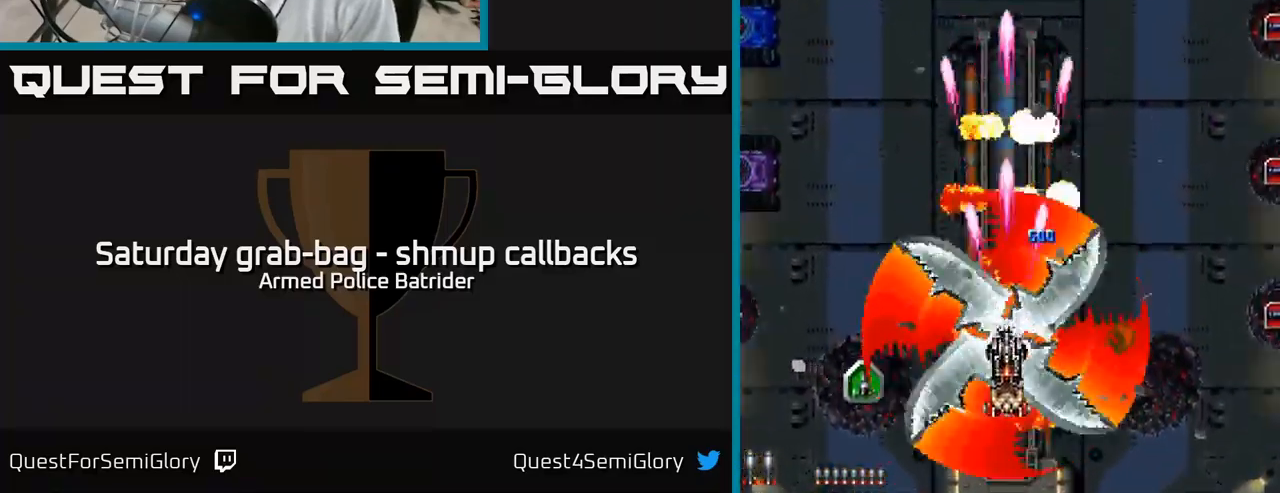
{"buttons": ["A", "DPAD_UP", "DPAD_RIGHT"], "left_stick": "center", "right_stick": "center", "events": [[67, "DPAD_DOWN", "up"], [151, "DPAD_UP", "down"], [251, "DPAD_LEFT", "up"], [267, "DPAD_RIGHT", "down"]]}
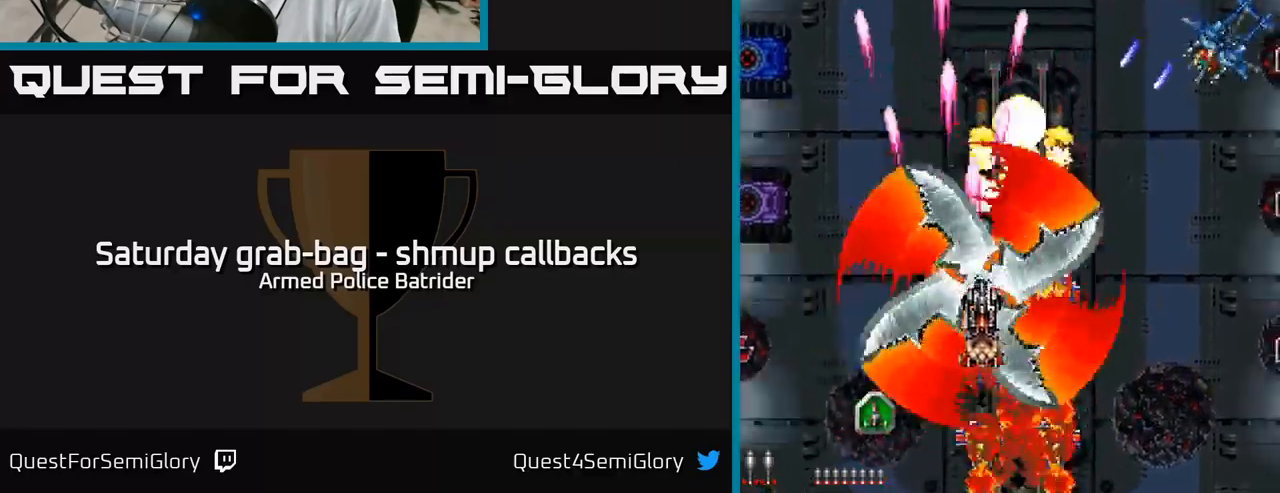
{"buttons": ["A", "DPAD_UP", "DPAD_LEFT"], "left_stick": "center", "right_stick": "center", "events": [[317, "DPAD_RIGHT", "up"], [400, "DPAD_LEFT", "down"]]}
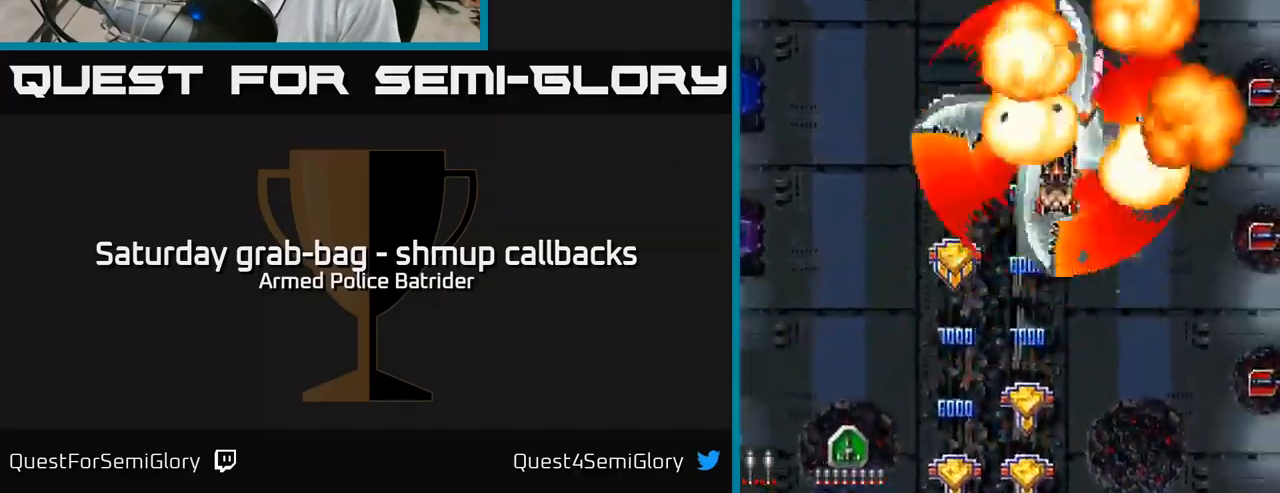
{"buttons": ["A", "DPAD_DOWN"], "left_stick": "center", "right_stick": "center", "events": [[183, "DPAD_UP", "up"], [217, "DPAD_DOWN", "down"], [350, "DPAD_LEFT", "up"]]}
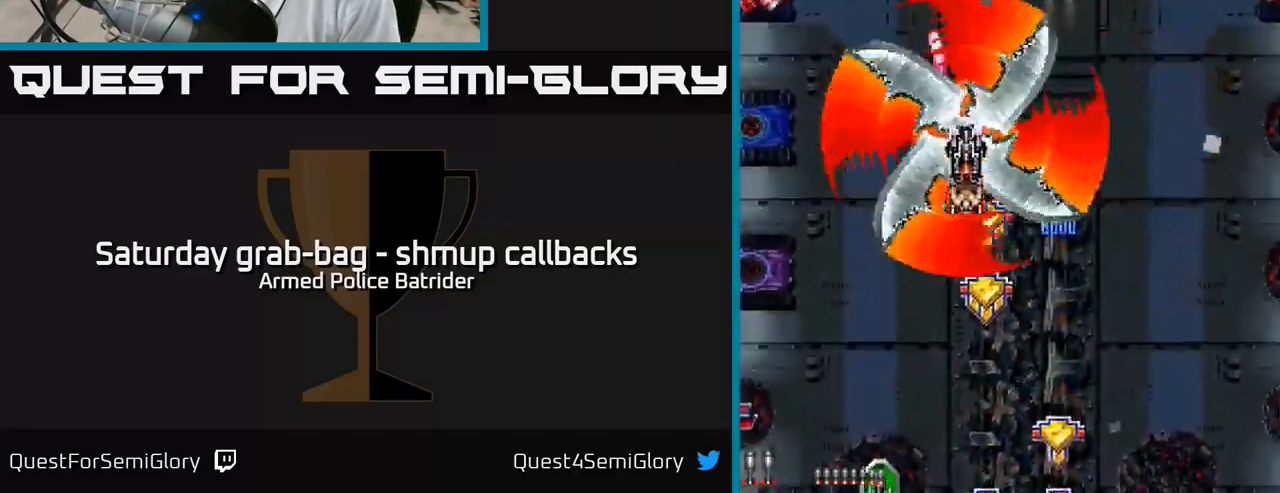
{"buttons": ["A", "DPAD_UP", "DPAD_RIGHT"], "left_stick": "center", "right_stick": "center", "events": [[350, "DPAD_RIGHT", "down"], [417, "DPAD_DOWN", "up"], [483, "DPAD_UP", "down"]]}
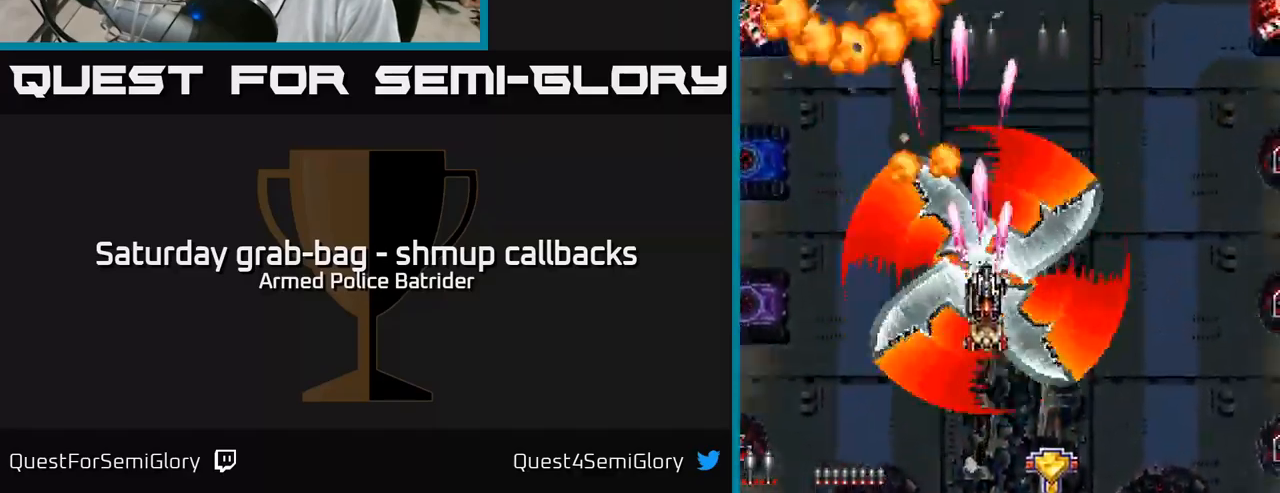
{"buttons": ["A", "DPAD_UP", "DPAD_LEFT"], "left_stick": "center", "right_stick": "center", "events": [[67, "DPAD_RIGHT", "up"], [317, "DPAD_LEFT", "down"]]}
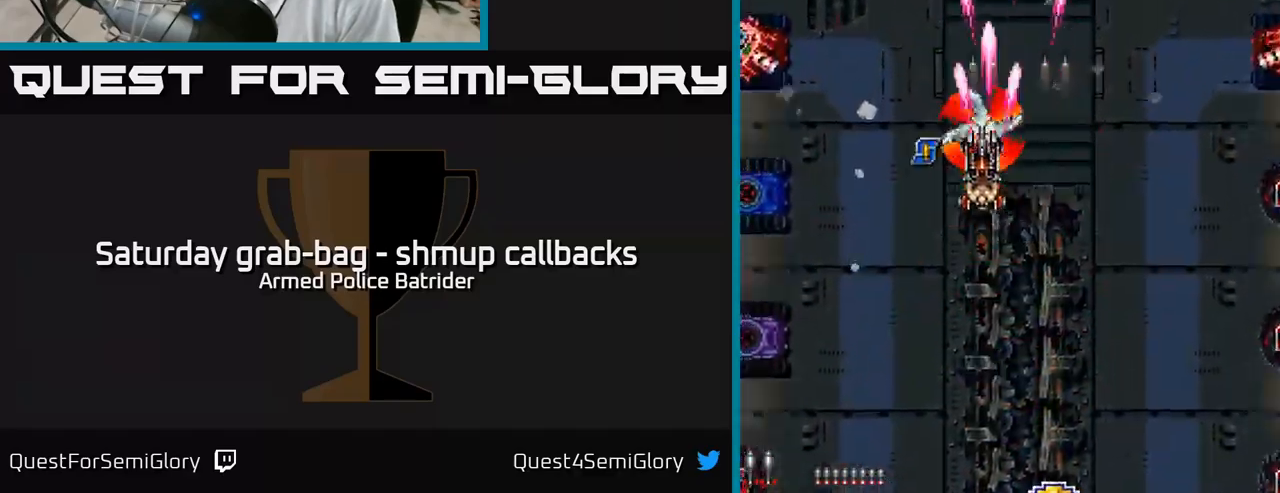
{"buttons": ["A", "DPAD_DOWN", "DPAD_RIGHT"], "left_stick": "center", "right_stick": "center", "events": [[17, "DPAD_UP", "up"], [50, "DPAD_DOWN", "down"], [133, "DPAD_LEFT", "up"], [400, "DPAD_RIGHT", "down"]]}
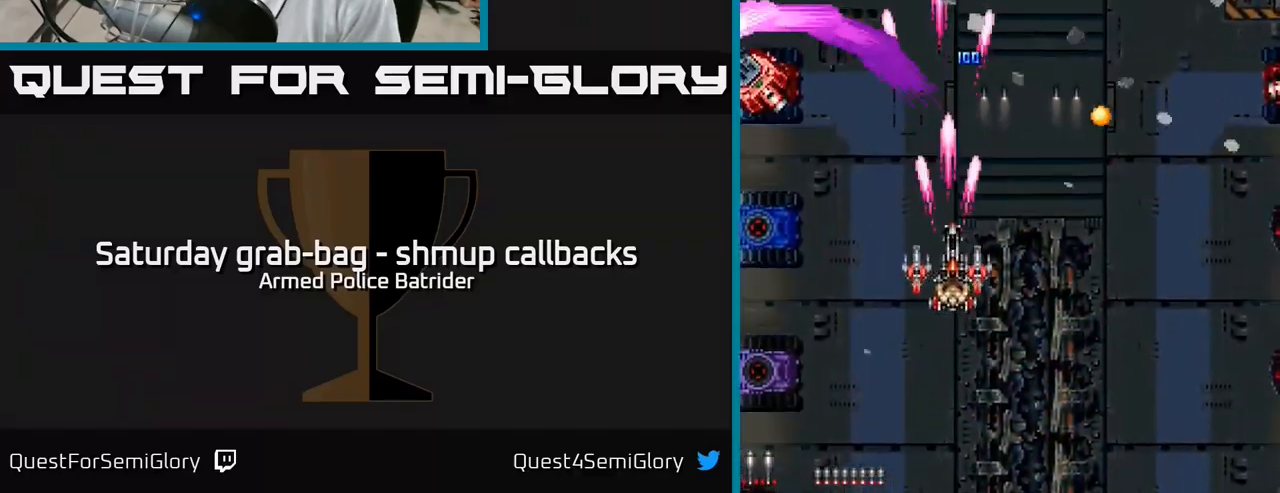
{"buttons": ["A", "DPAD_RIGHT"], "left_stick": "center", "right_stick": "center", "events": [[450, "DPAD_DOWN", "up"]]}